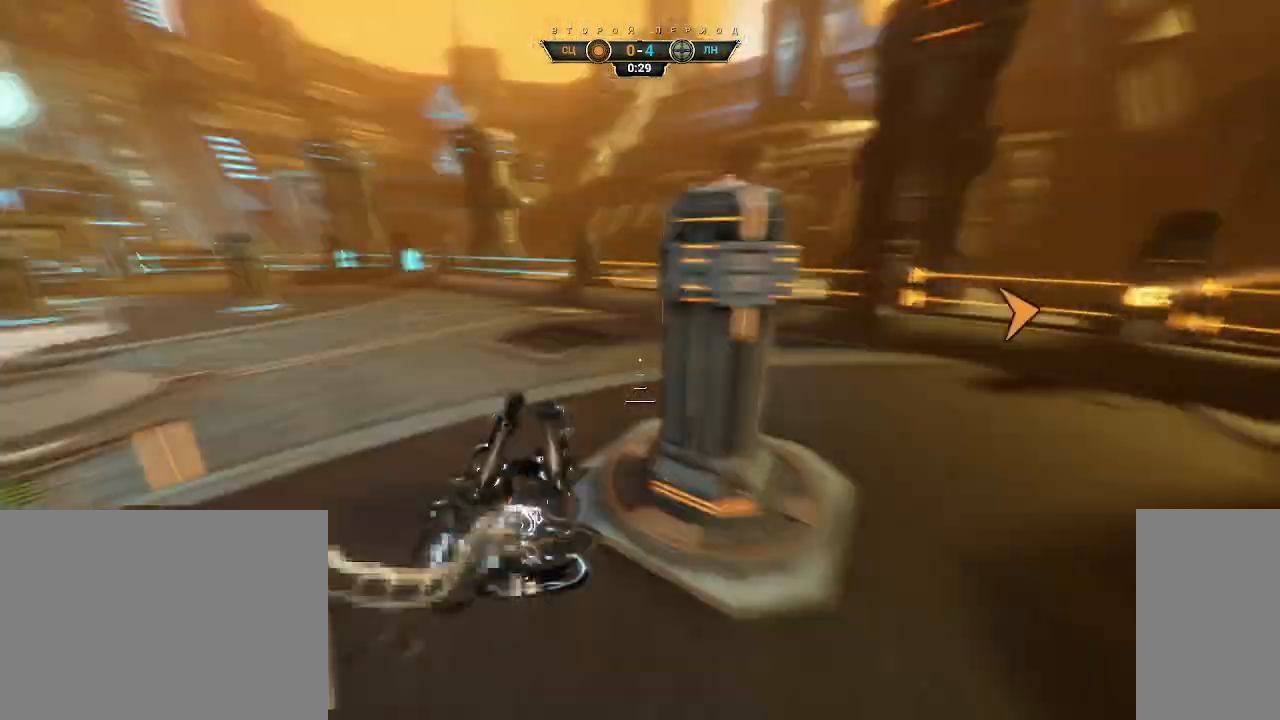
Gameplay with keyboard and mouse; each line is a JSON object with the keys and mouse buttons held at the frame after it. "events" lists presses ("down") and releases ("up") of "a", "ctrl", "d", "e", "q", "s", "shift", "space", "w", "mouse_left", "mouse_wheel", "mouse_right", "mouse_mb4" and "mouse_mb5" between this image and that frame as [ms after this image, input, new state], when the widget could be followed in between. "mouse_left", "mouse_wheel", "mouse_right", "mouse_mb4", "mouse_mb5" = the "left", "wheel", "right", "mb4", "mb5" buttons of the "mouse" list. No other keys are recorded. "wheel" means that the mouse wheel is clicked or scrolled. Not read: mouse_move.
{"keys": ["w"], "mouse": [], "events": []}
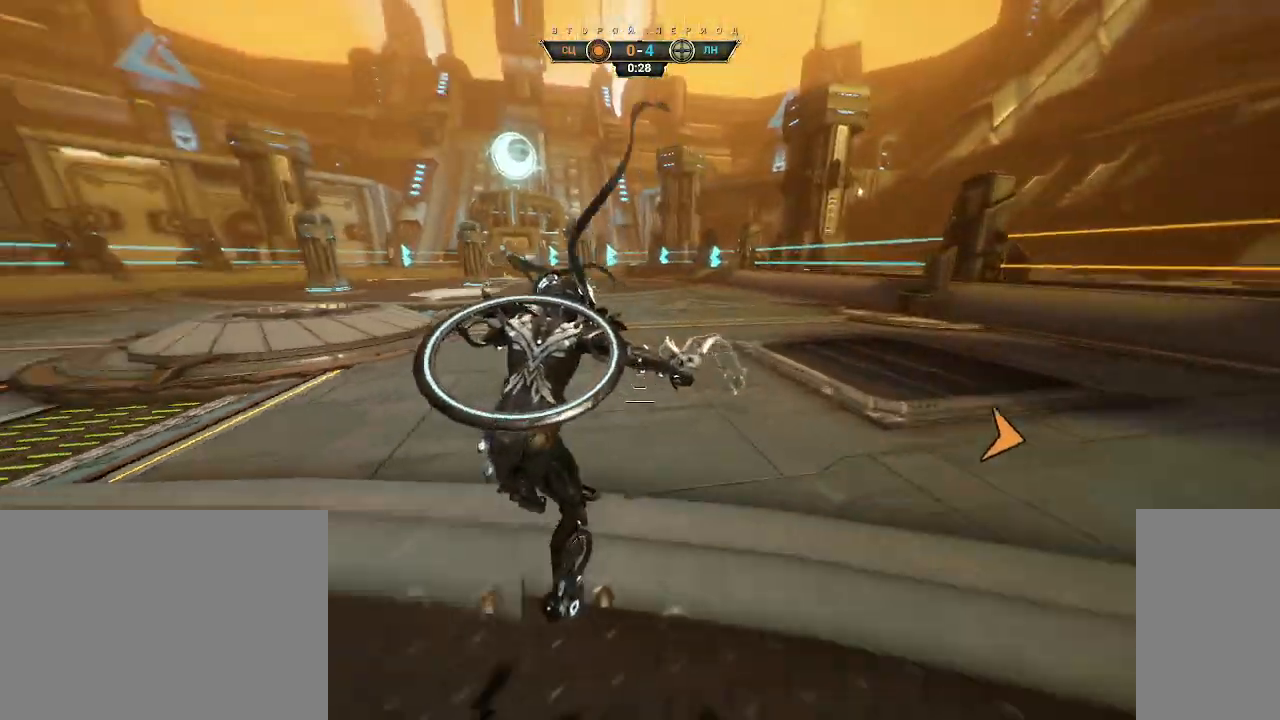
{"keys": ["w"], "mouse": [], "events": [[33, "ctrl", "down"], [200, "space", "down"], [233, "ctrl", "up"], [233, "space", "up"], [317, "shift", "down"], [317, "space", "down"], [383, "shift", "up"], [383, "space", "up"]]}
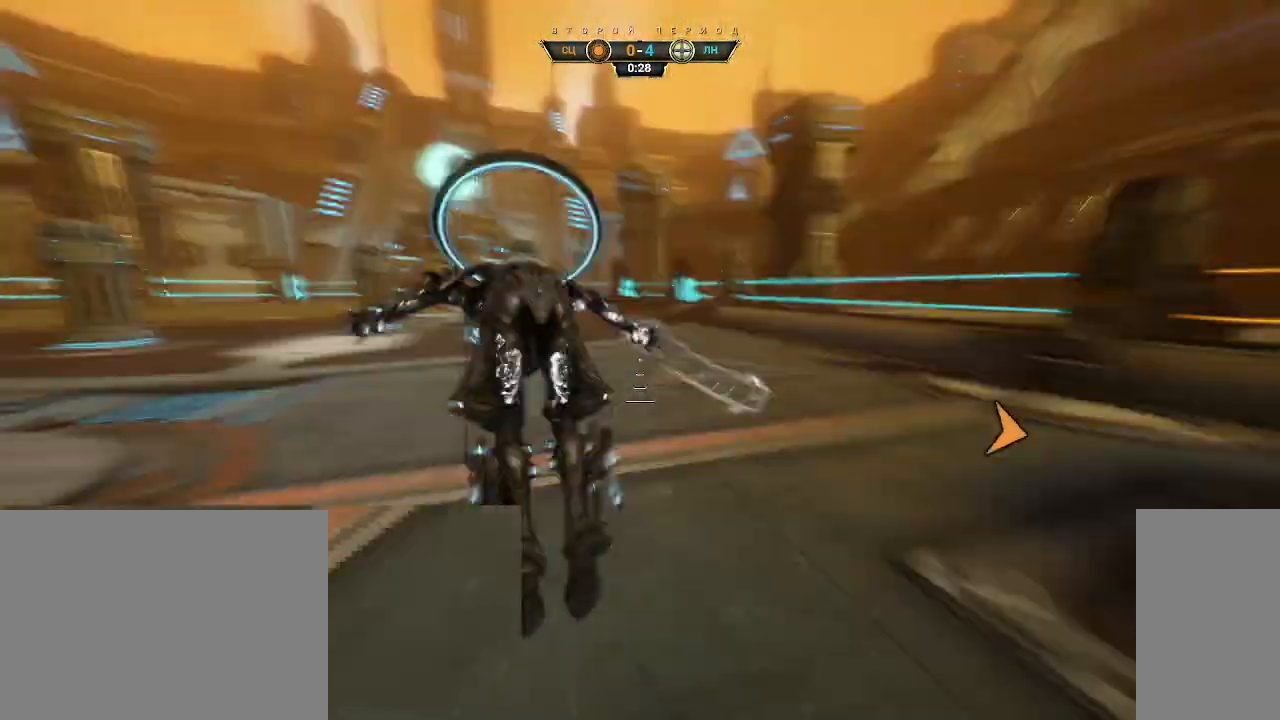
{"keys": ["s"], "mouse": [], "events": [[67, "w", "up"], [233, "s", "down"]]}
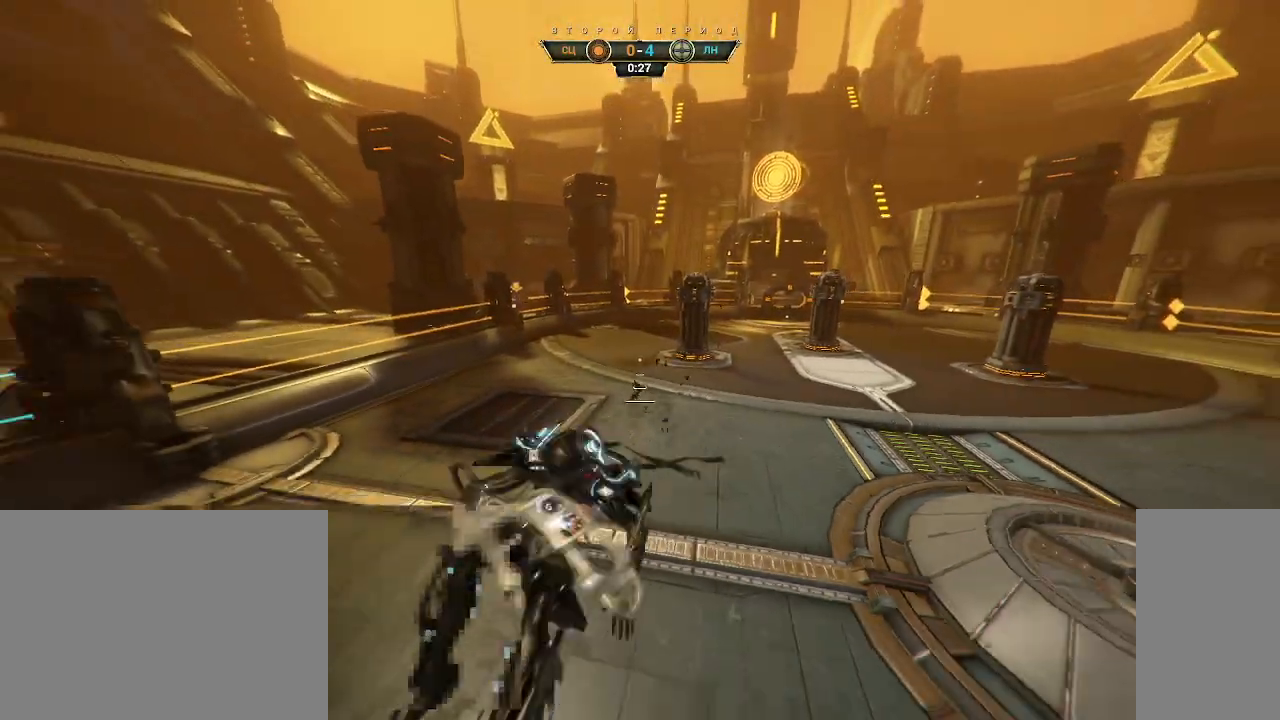
{"keys": ["ctrl", "s"], "mouse": ["right"], "events": [[300, "ctrl", "down"], [317, "mouse_right", "down"]]}
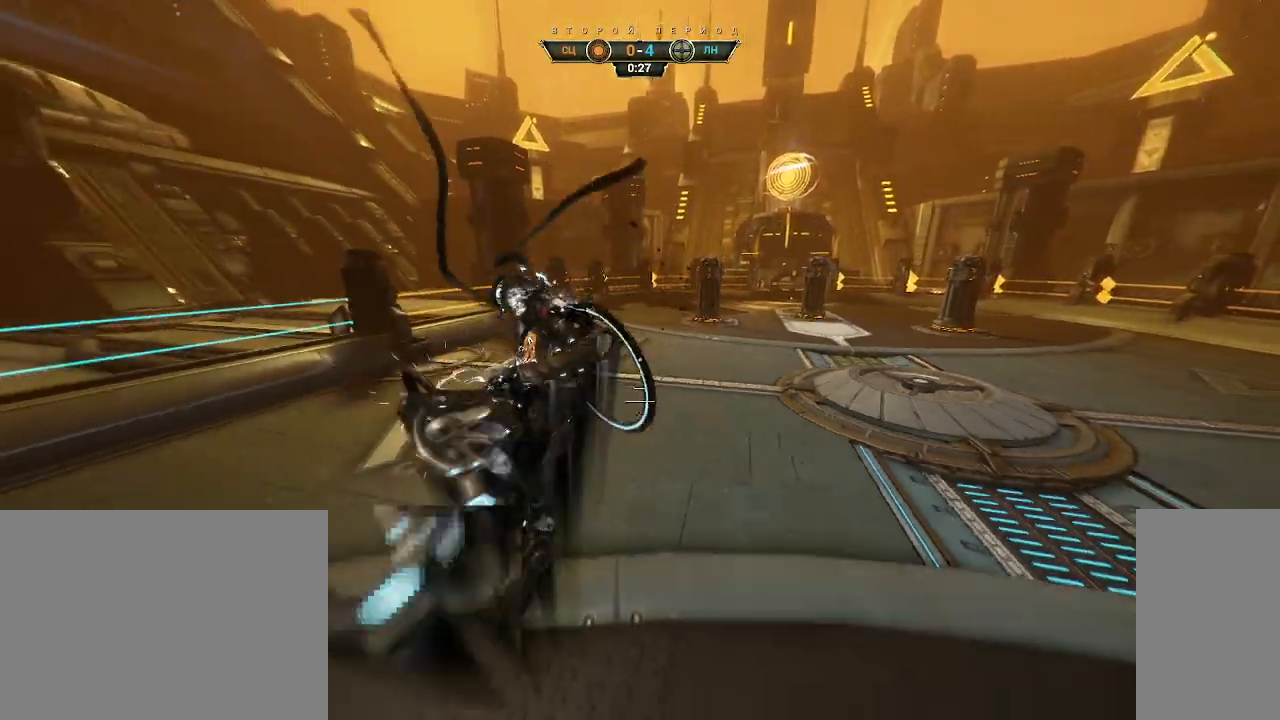
{"keys": ["ctrl", "d", "s"], "mouse": ["right"], "events": [[83, "d", "down"]]}
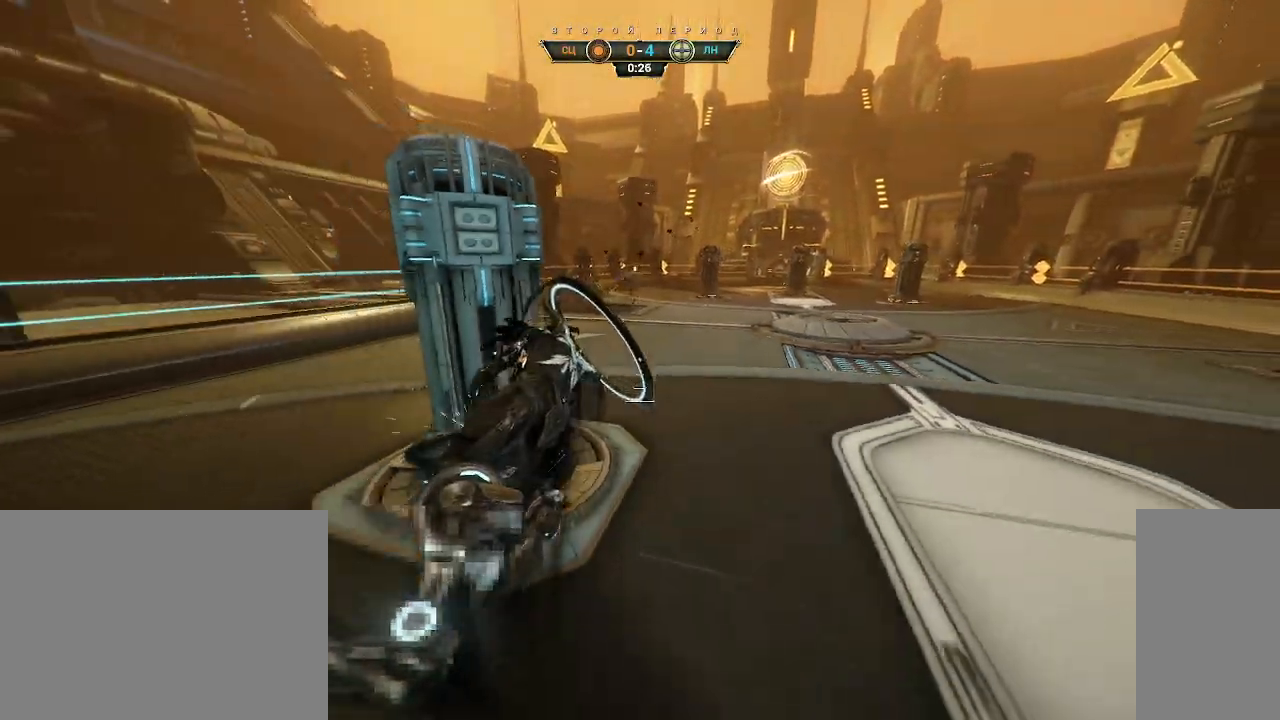
{"keys": ["d", "s"], "mouse": [], "events": [[383, "mouse_right", "up"], [500, "ctrl", "up"]]}
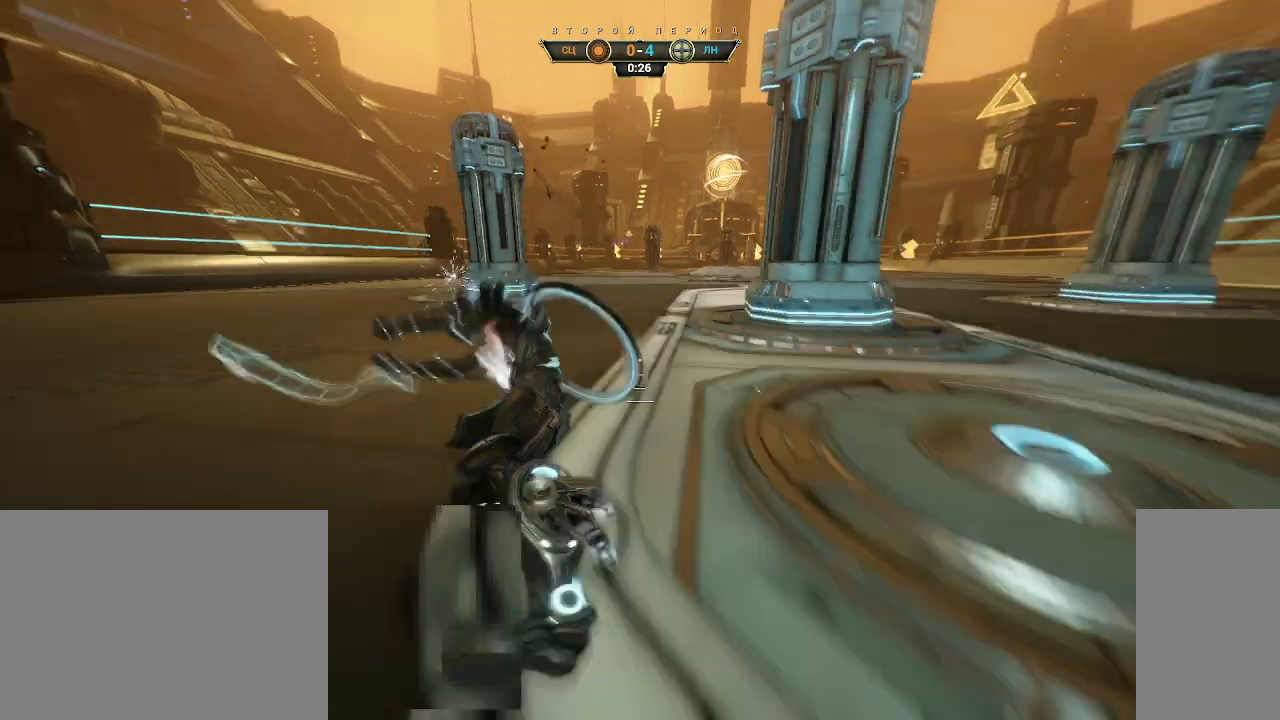
{"keys": [], "mouse": [], "events": [[150, "d", "up"], [283, "s", "up"]]}
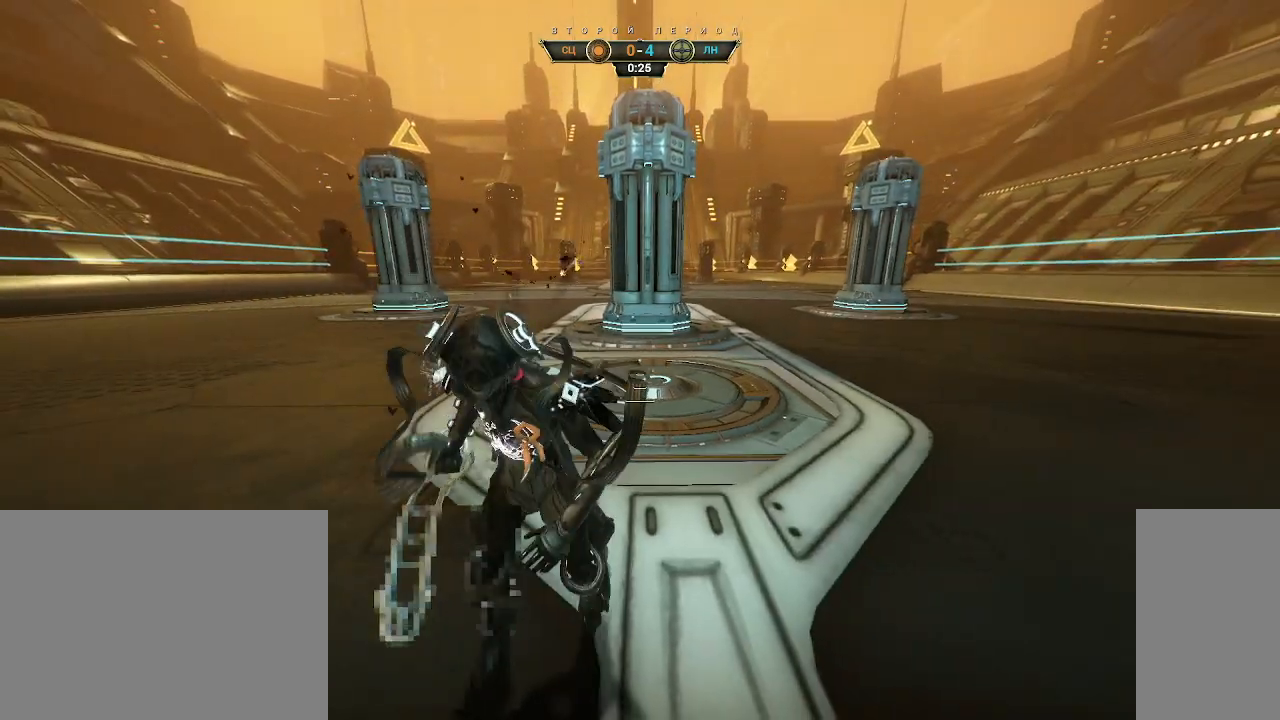
{"keys": [], "mouse": [], "events": []}
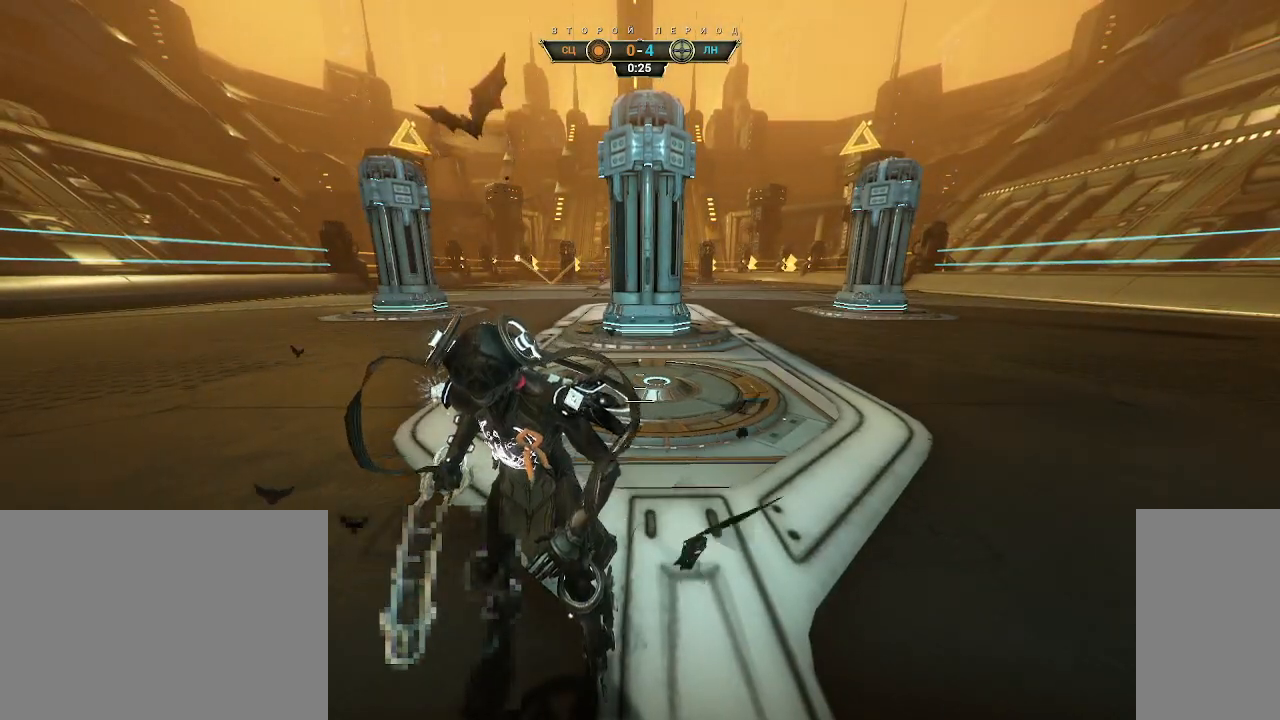
{"keys": ["a", "s"], "mouse": [], "events": [[83, "s", "down"], [300, "a", "down"]]}
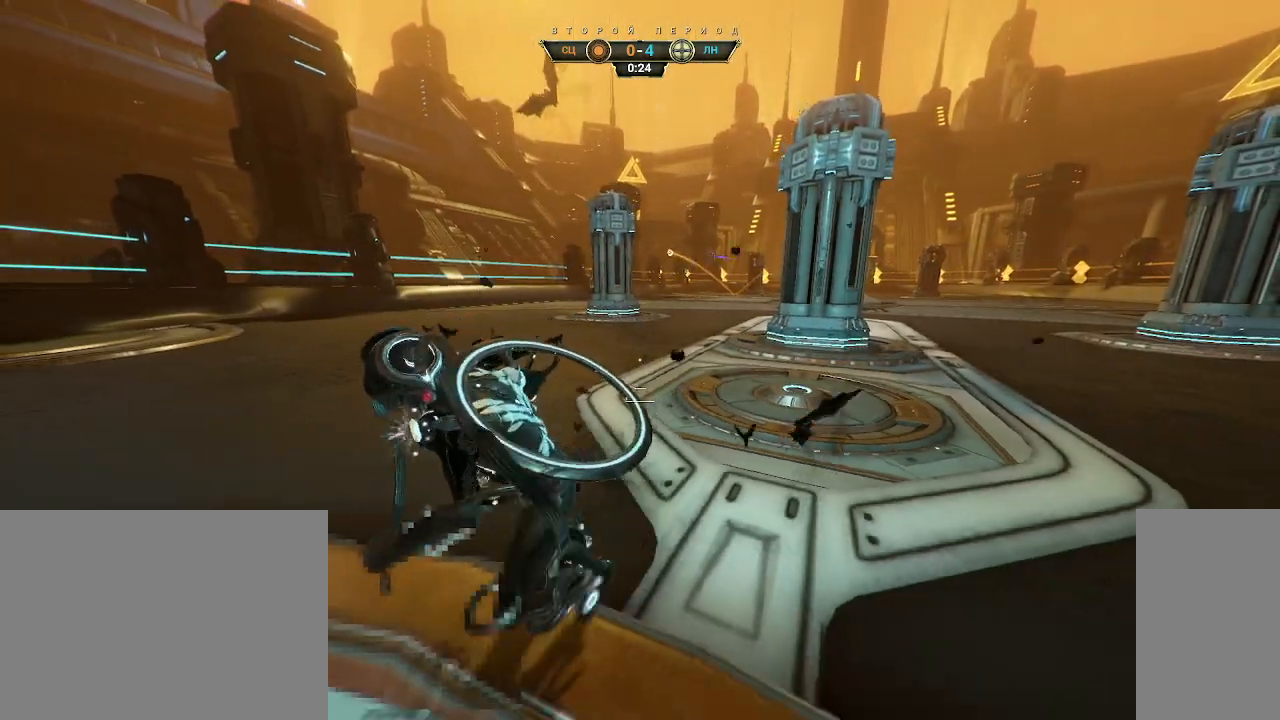
{"keys": ["s"], "mouse": [], "events": [[250, "a", "up"]]}
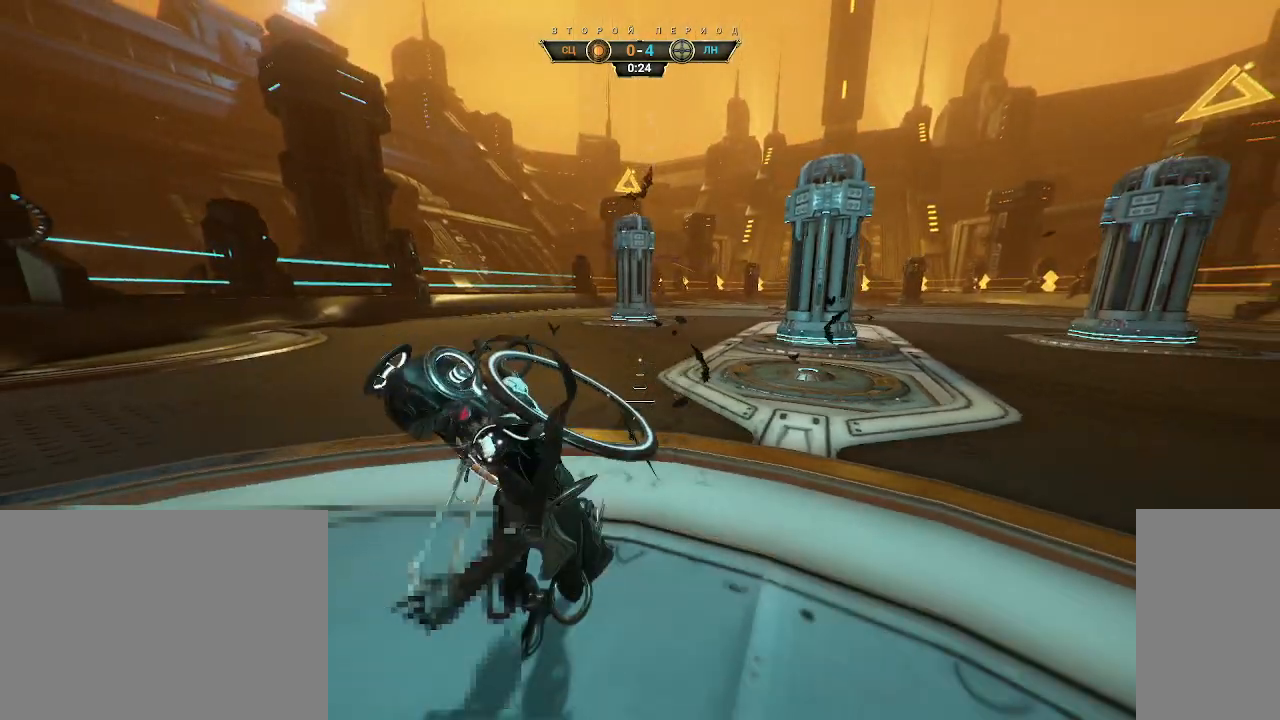
{"keys": [], "mouse": [], "events": [[67, "d", "down"], [83, "s", "up"], [150, "d", "up"]]}
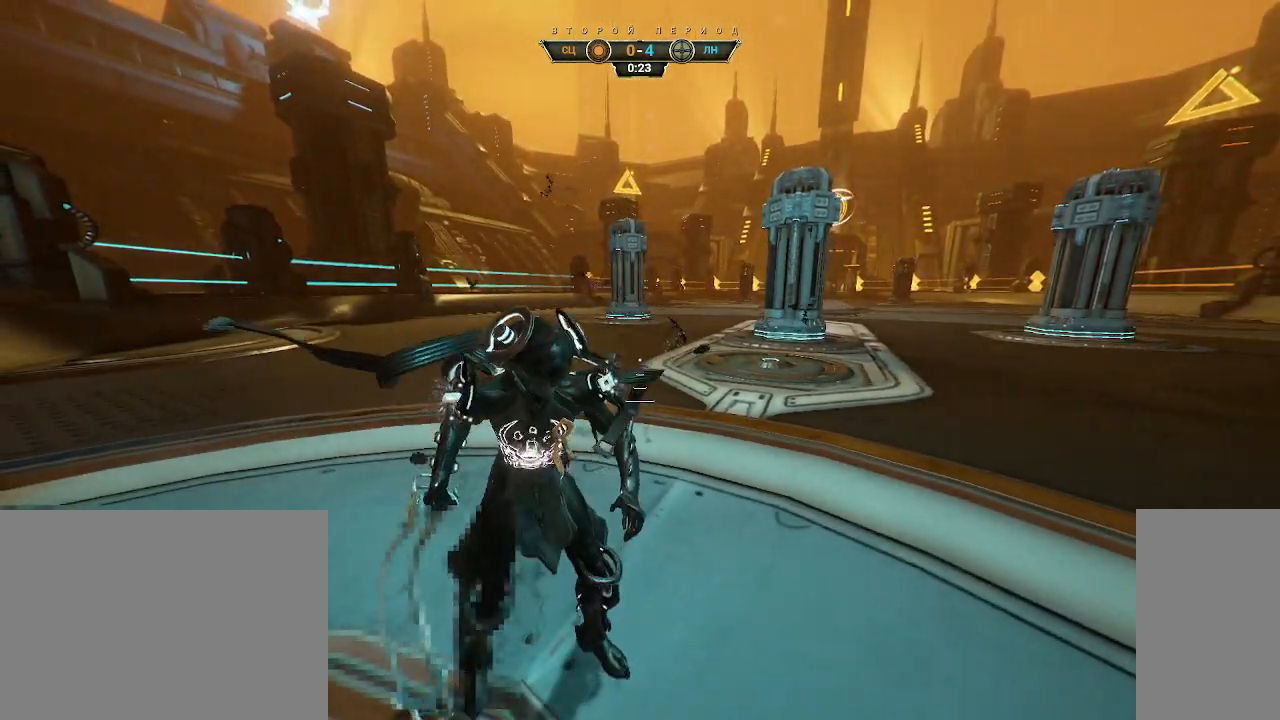
{"keys": [], "mouse": [], "events": []}
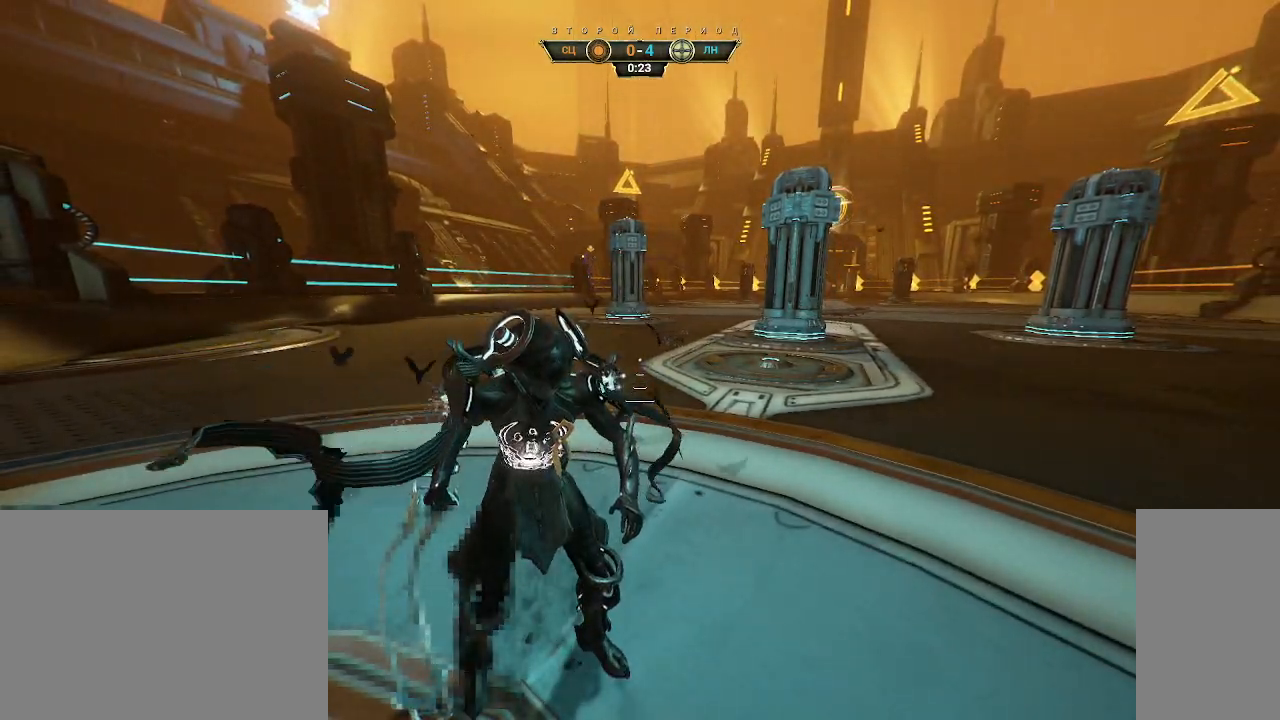
{"keys": [], "mouse": [], "events": []}
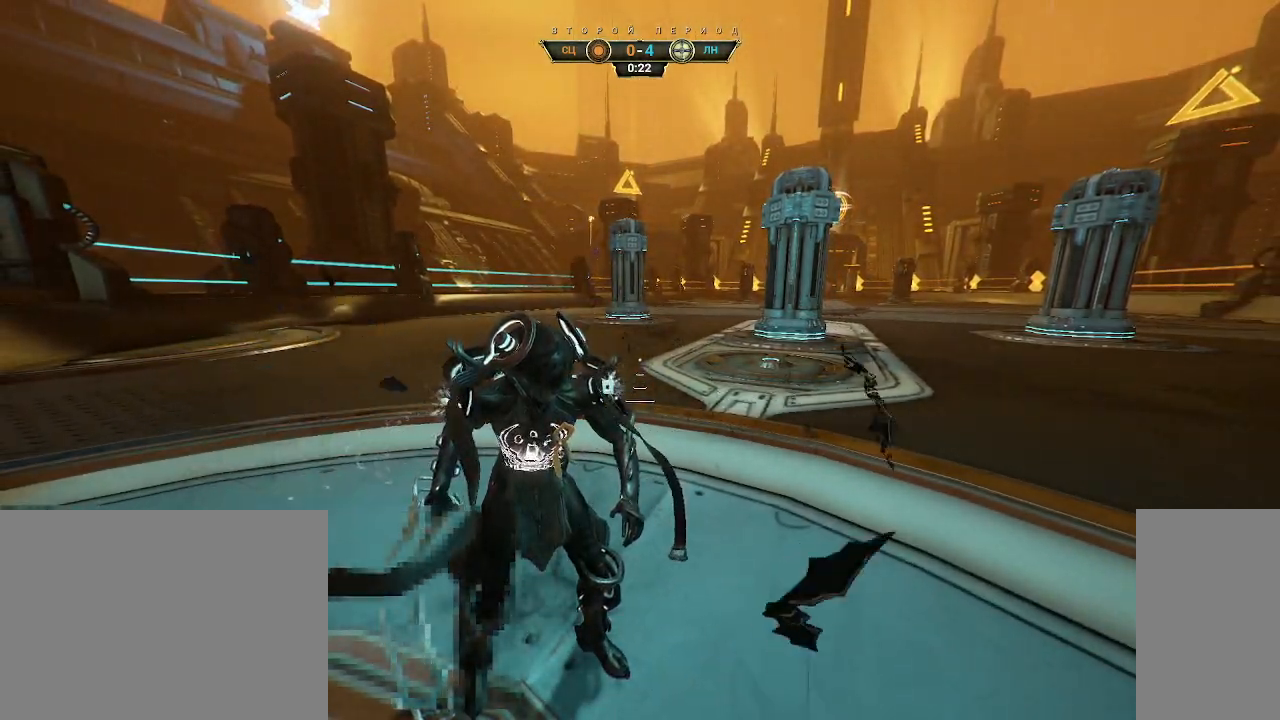
{"keys": ["a", "s"], "mouse": [], "events": [[300, "a", "down"], [483, "s", "down"]]}
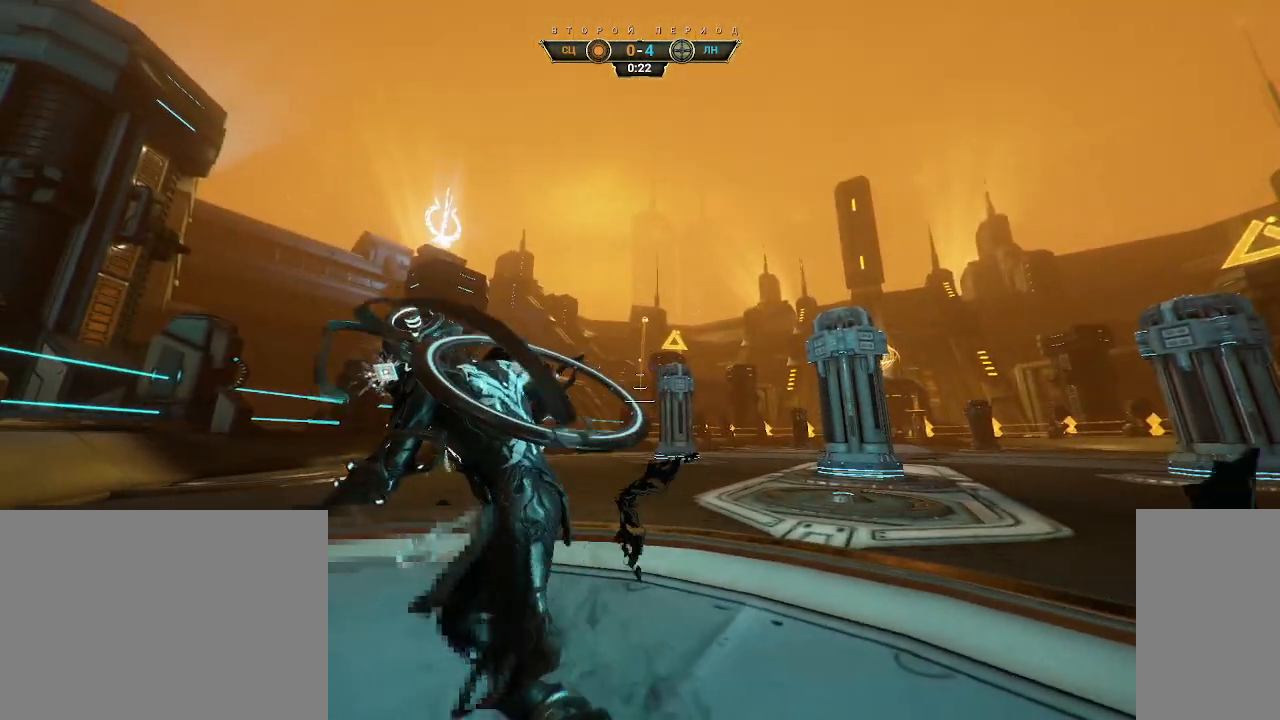
{"keys": [], "mouse": [], "events": [[117, "a", "up"], [267, "s", "up"]]}
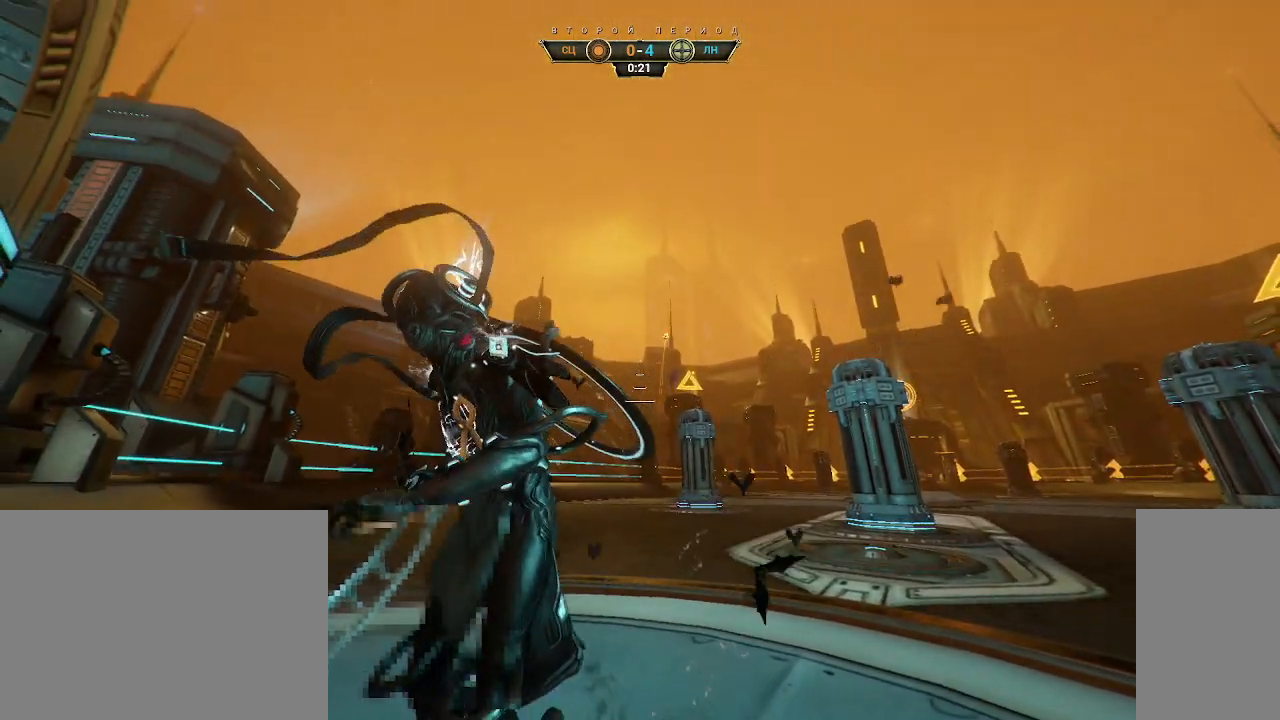
{"keys": ["w"], "mouse": [], "events": [[133, "w", "down"], [200, "ctrl", "down"], [233, "space", "down"], [300, "ctrl", "up"], [317, "space", "up"]]}
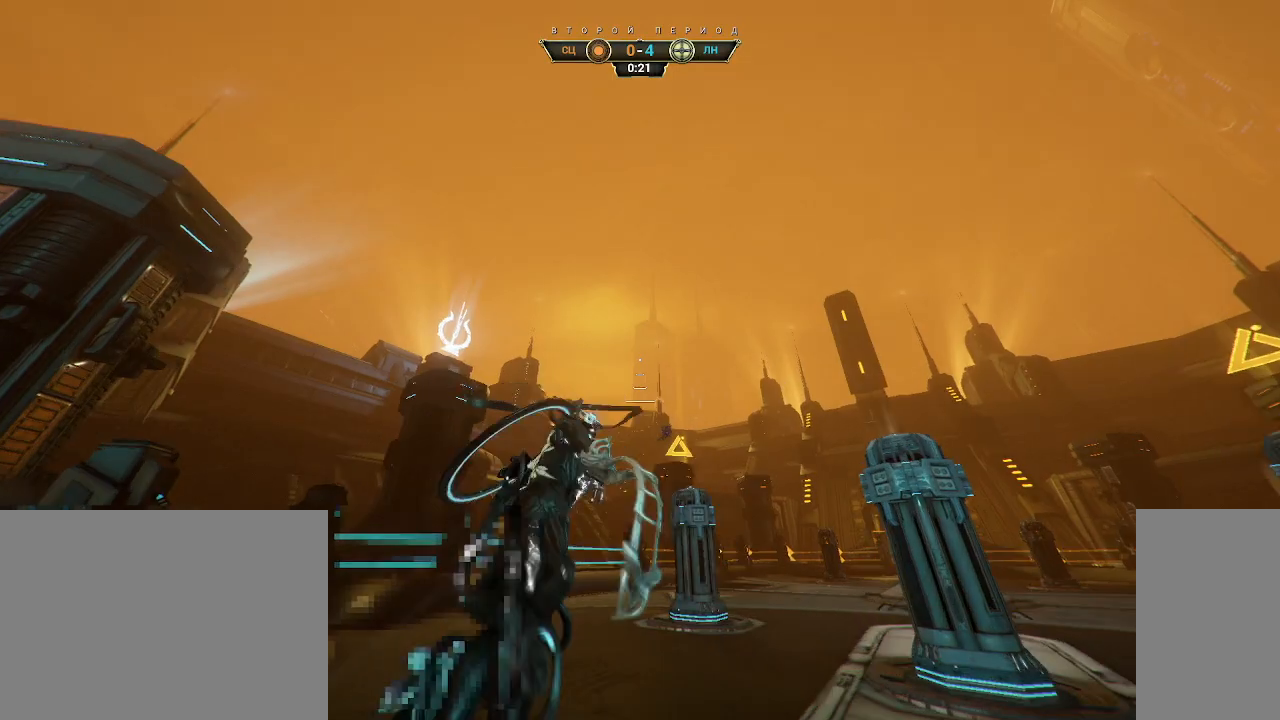
{"keys": ["d"], "mouse": ["right"], "events": [[167, "e", "down"], [250, "e", "up"], [450, "d", "down"], [450, "mouse_right", "down"], [483, "w", "up"]]}
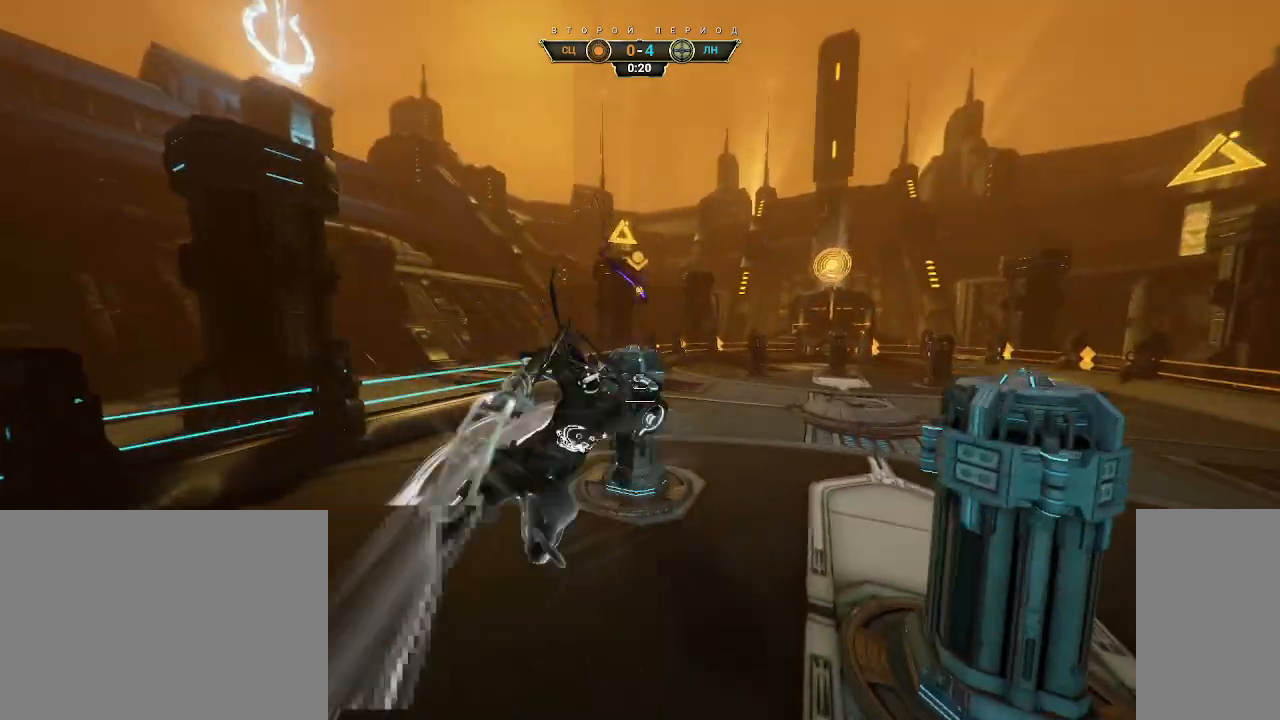
{"keys": [], "mouse": ["right"], "events": [[83, "s", "down"], [117, "d", "up"], [133, "a", "down"], [267, "mouse_right", "up"], [433, "a", "up"], [450, "s", "up"], [500, "mouse_right", "down"]]}
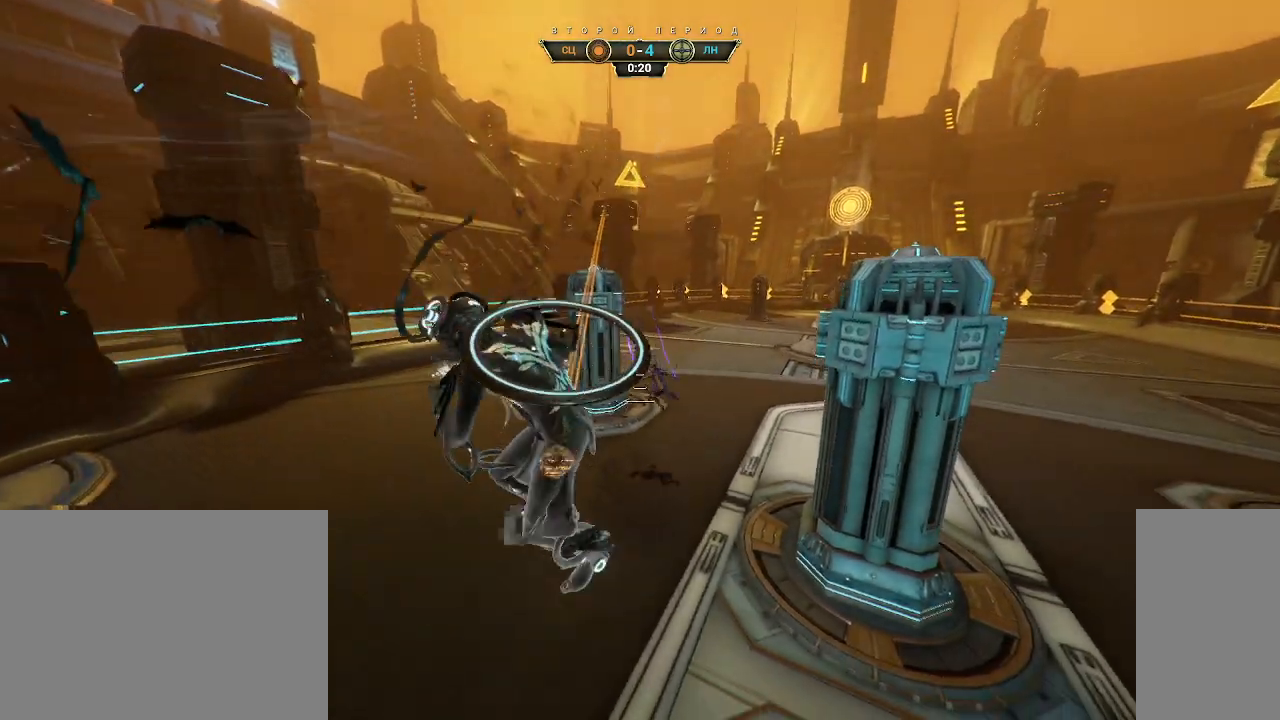
{"keys": ["a", "d", "s"], "mouse": [], "events": [[50, "w", "down"], [133, "a", "down"], [233, "mouse_right", "up"], [283, "e", "down"], [333, "w", "up"], [367, "e", "up"], [433, "s", "down"], [467, "d", "down"]]}
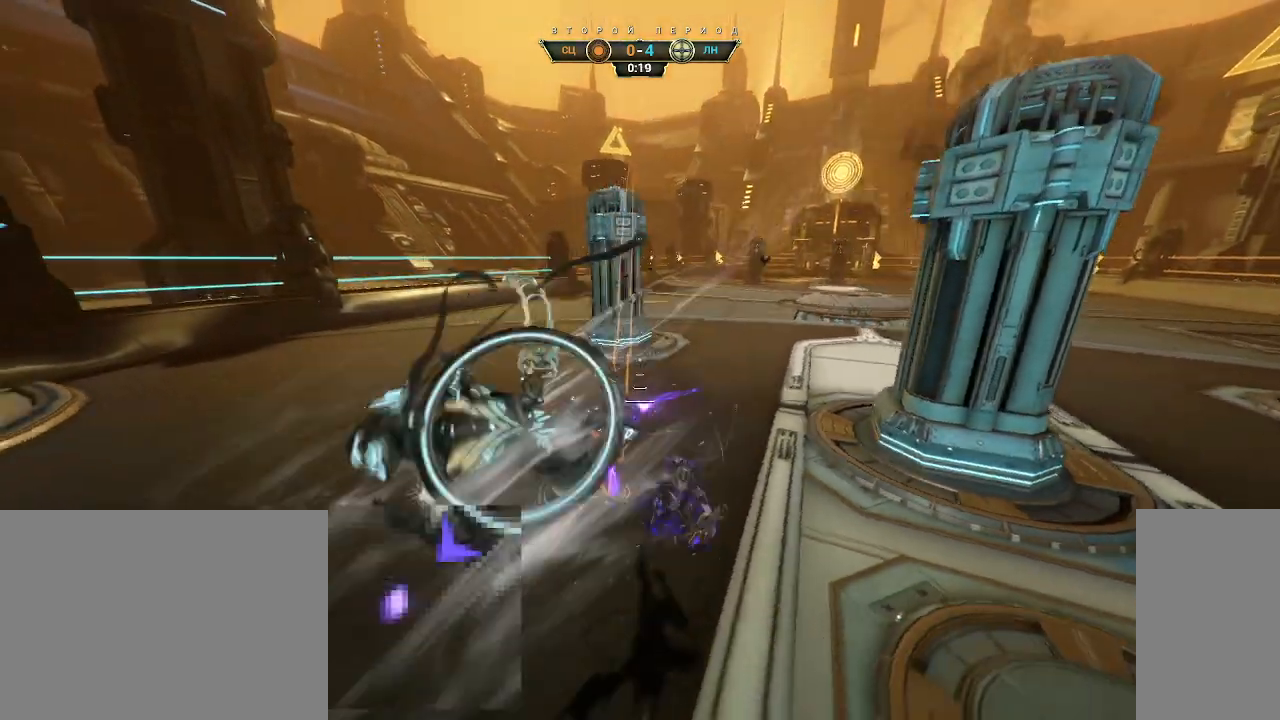
{"keys": ["w"], "mouse": [], "events": [[17, "s", "up"], [67, "a", "up"], [100, "s", "down"], [200, "s", "up"], [300, "w", "down"], [500, "d", "up"]]}
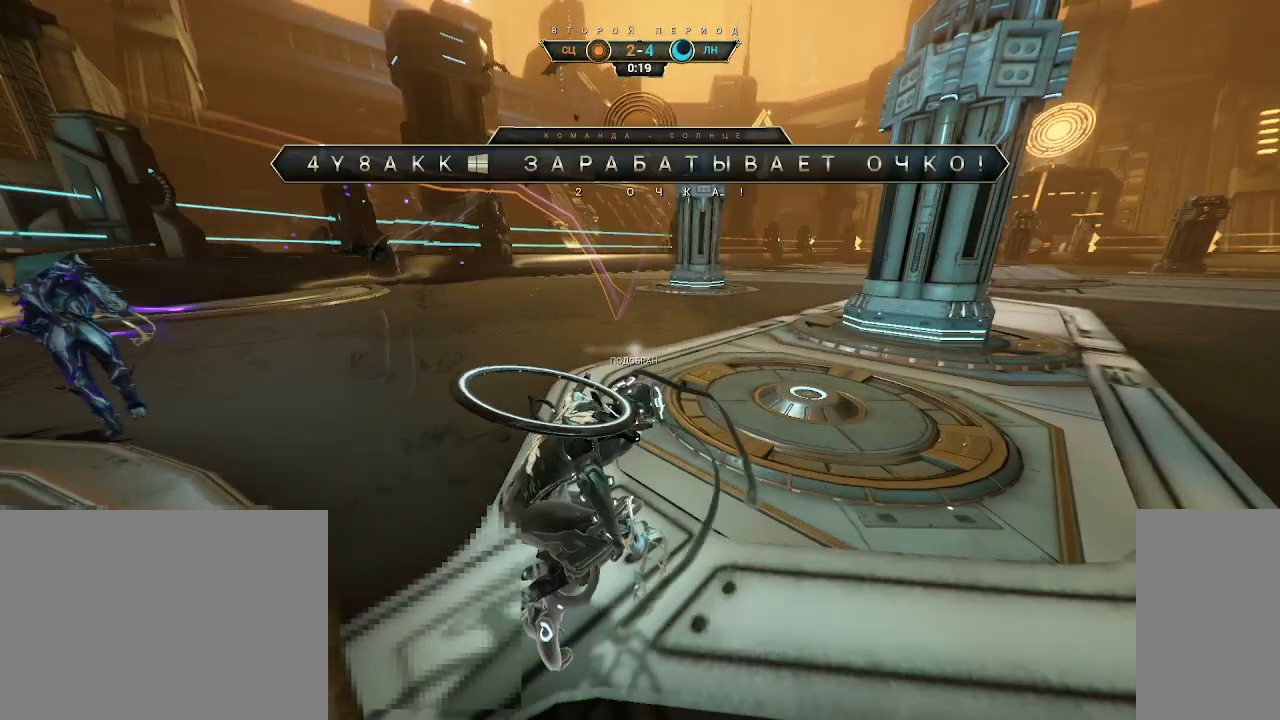
{"keys": [], "mouse": [], "events": [[50, "w", "up"]]}